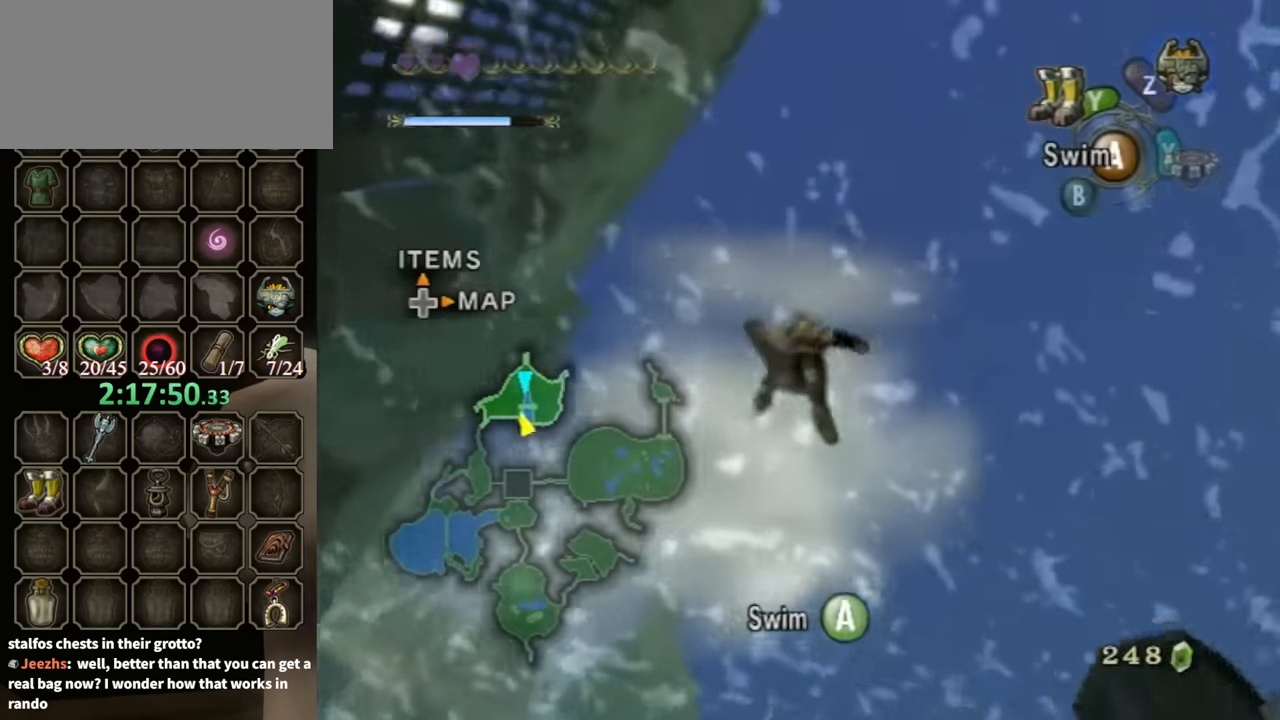
Gameplay with a controller (Nintendo layout); each line is a JSON object with the inputs held at the frame after it. "events" lists button and stick changes between this image and that frame as [ms after this image, input, new state], when the widget could be followed in between. Not read: L3 R3.
{"buttons": ["A"], "left_stick": "up", "right_stick": "center", "events": [[33, "A", "down"], [100, "A", "up"], [167, "A", "down"], [267, "A", "up"], [367, "A", "down"], [400, "A", "up"], [500, "A", "down"]]}
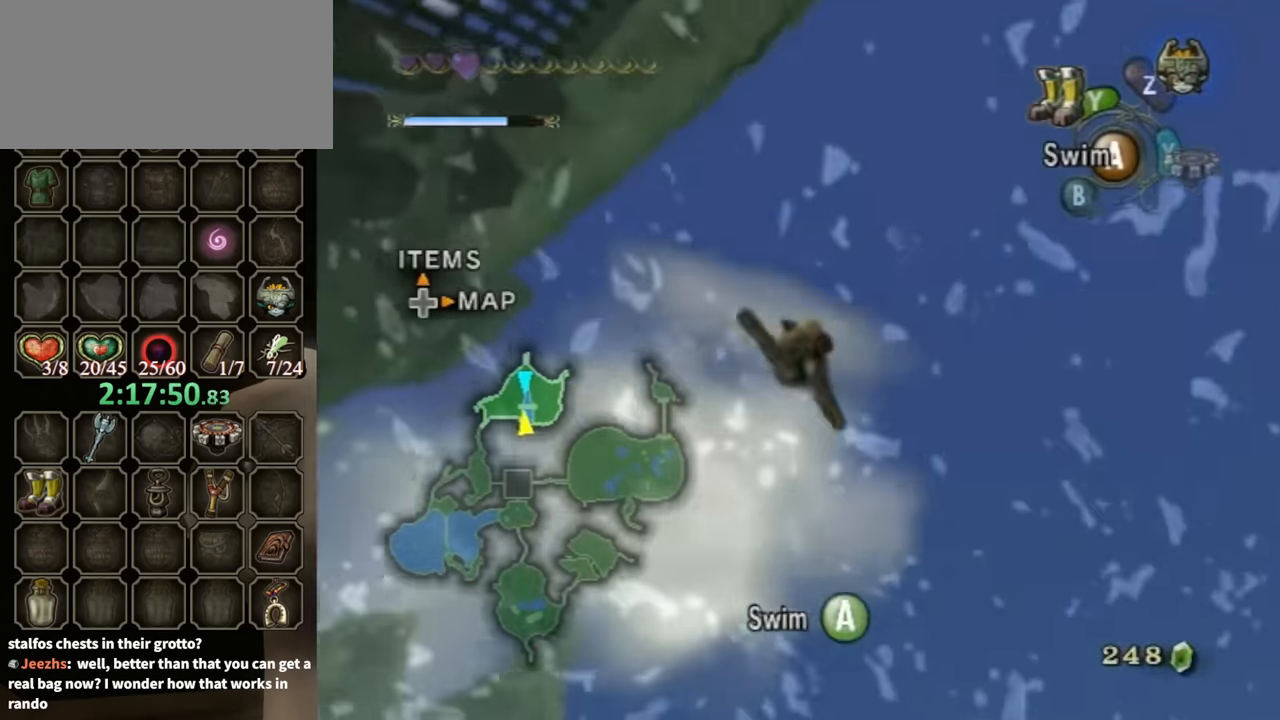
{"buttons": ["A"], "left_stick": "up", "right_stick": "center", "events": [[100, "A", "up"], [167, "A", "down"], [267, "A", "up"], [333, "A", "down"], [433, "A", "up"], [467, "A", "down"]]}
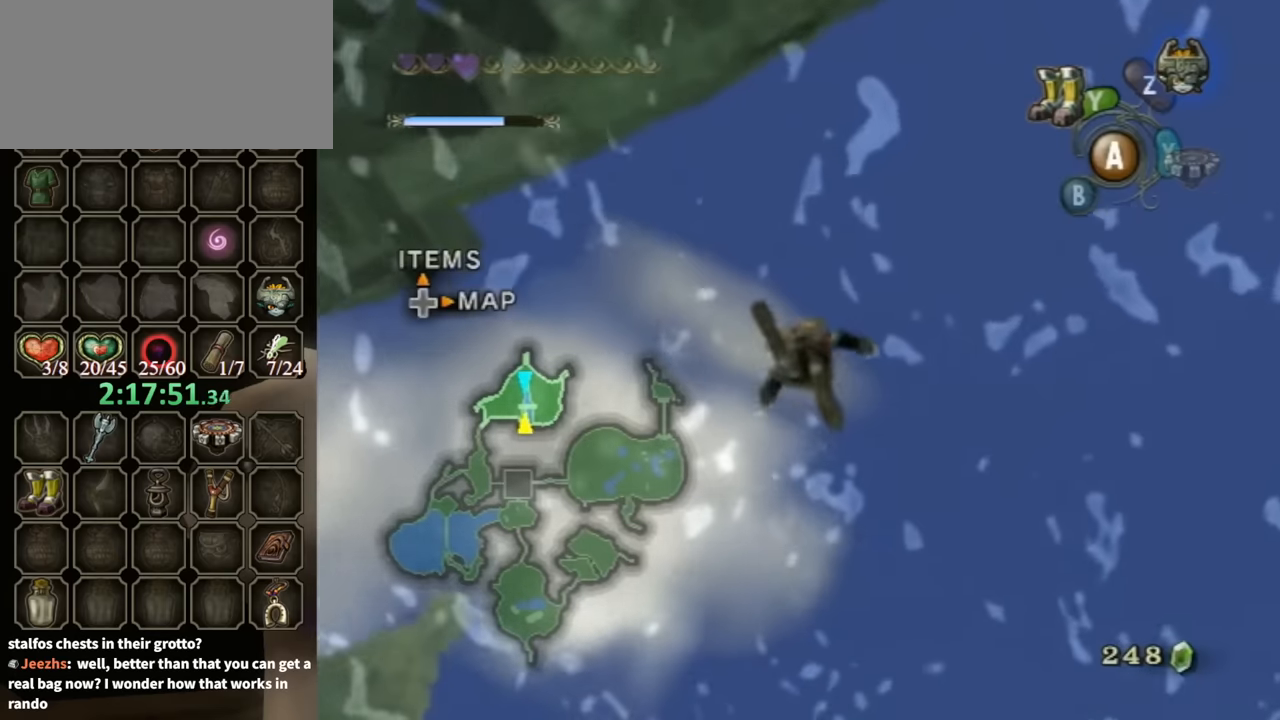
{"buttons": ["A"], "left_stick": "up", "right_stick": "center", "events": [[100, "A", "up"], [167, "A", "down"], [233, "A", "up"], [367, "A", "down"], [400, "A", "up"], [500, "A", "down"]]}
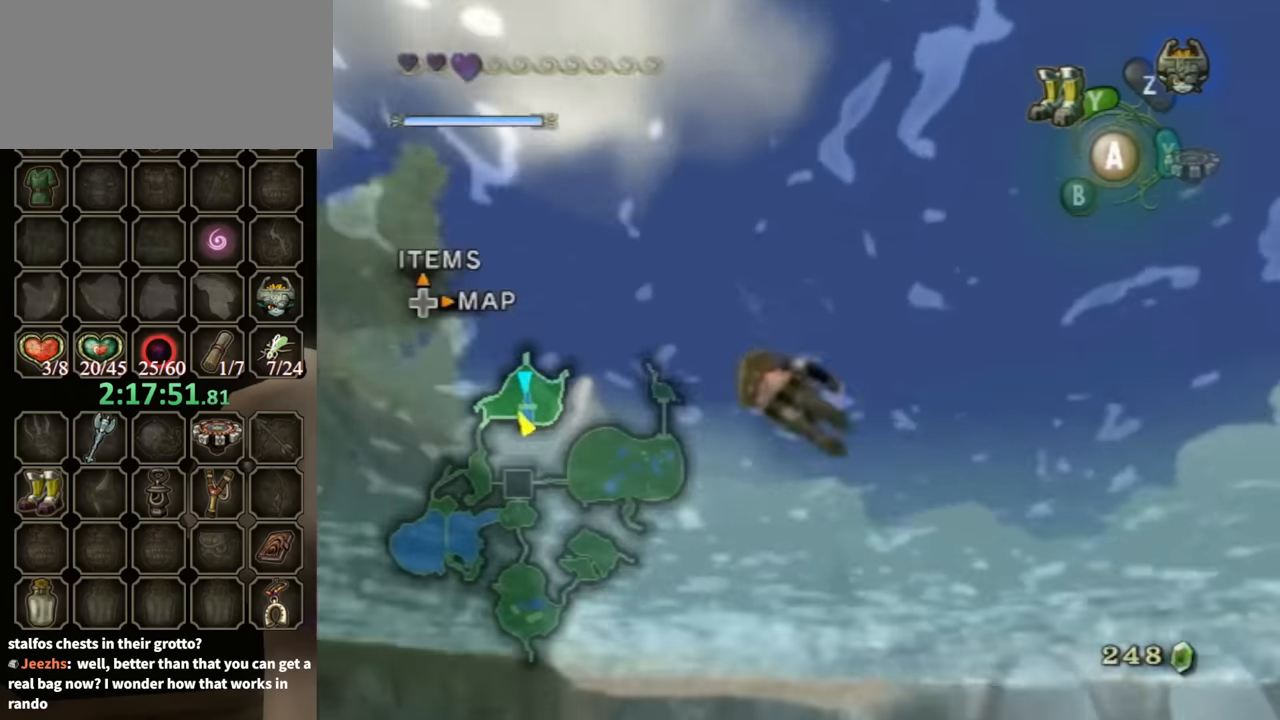
{"buttons": ["A"], "left_stick": "up", "right_stick": "center", "events": [[67, "A", "up"], [167, "A", "down"], [267, "A", "up"], [333, "A", "down"], [400, "A", "up"], [500, "A", "down"]]}
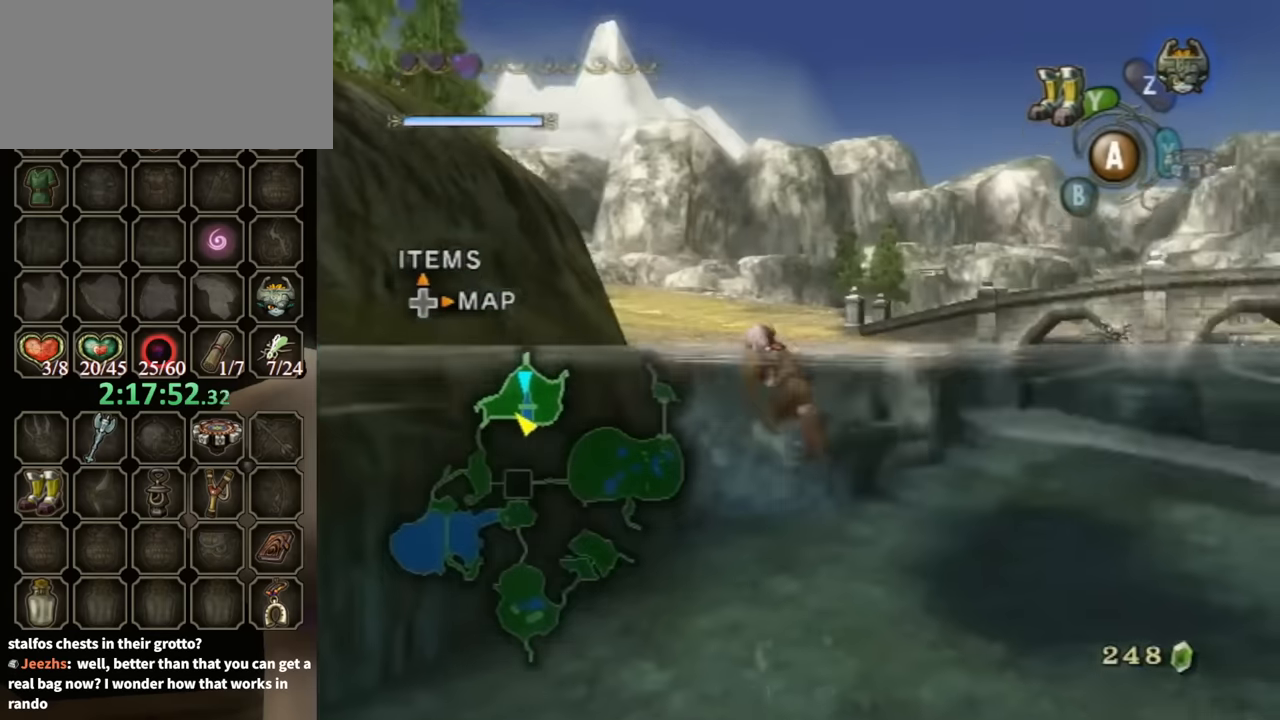
{"buttons": [], "left_stick": "up", "right_stick": "center", "events": [[100, "A", "up"]]}
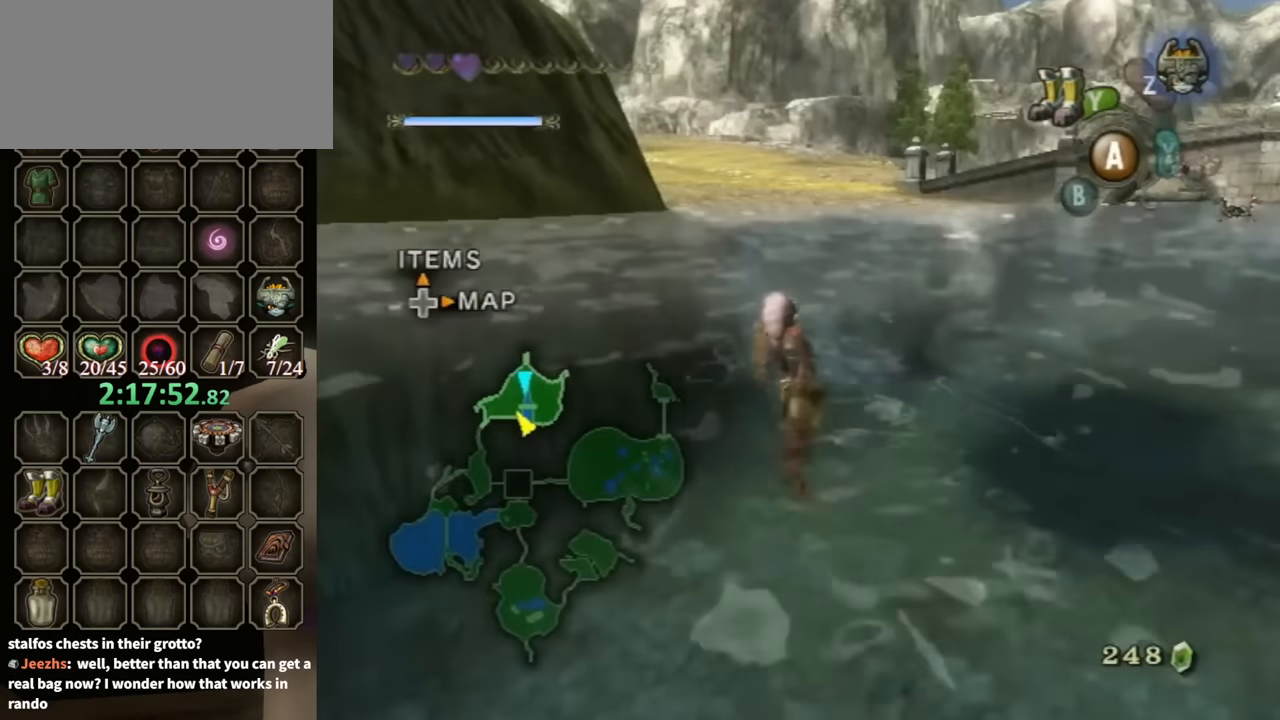
{"buttons": [], "left_stick": "up", "right_stick": "center", "events": []}
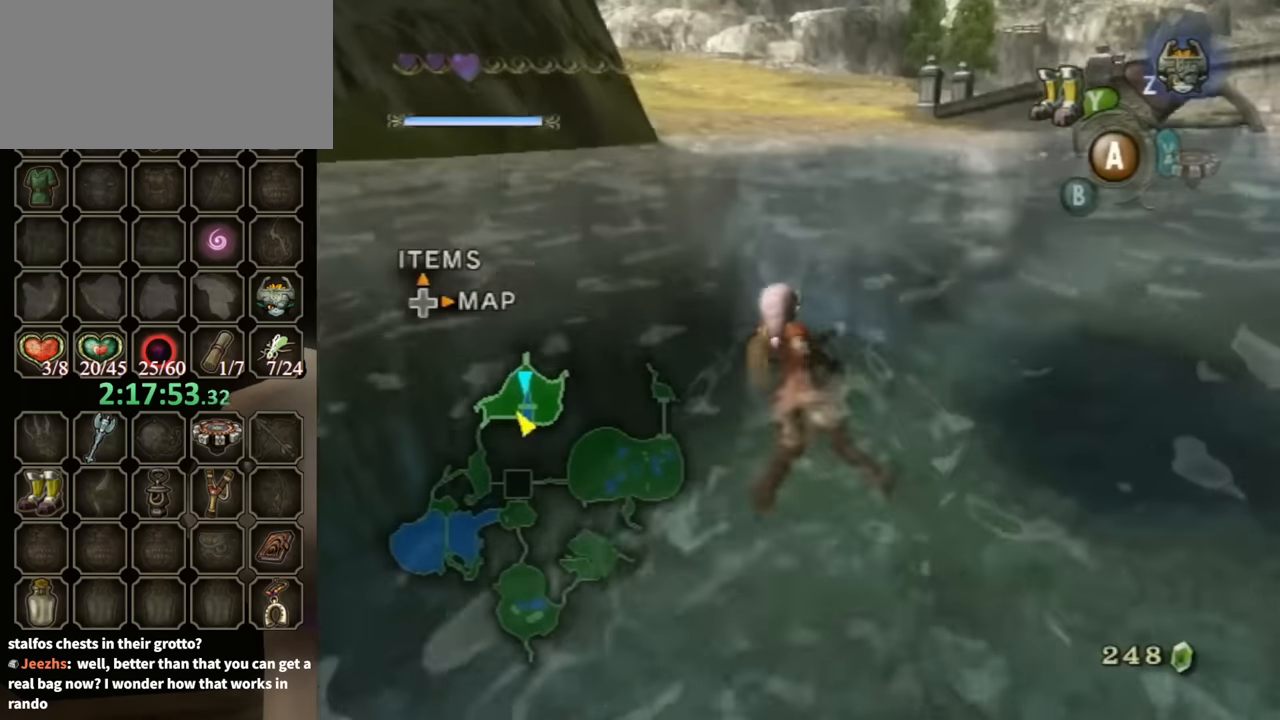
{"buttons": [], "left_stick": "up", "right_stick": "center", "events": []}
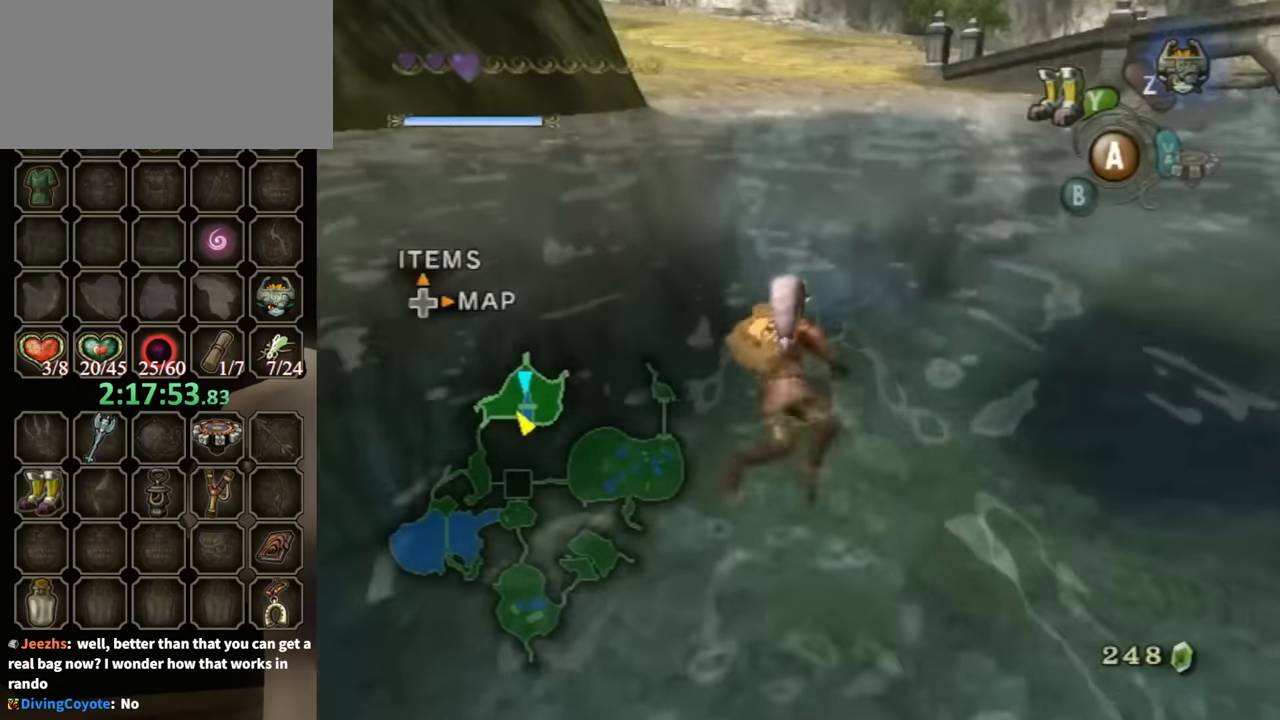
{"buttons": [], "left_stick": "up", "right_stick": "center", "events": [[100, "A", "down"], [167, "A", "up"], [300, "A", "down"], [367, "A", "up"], [467, "A", "down"], [500, "A", "up"]]}
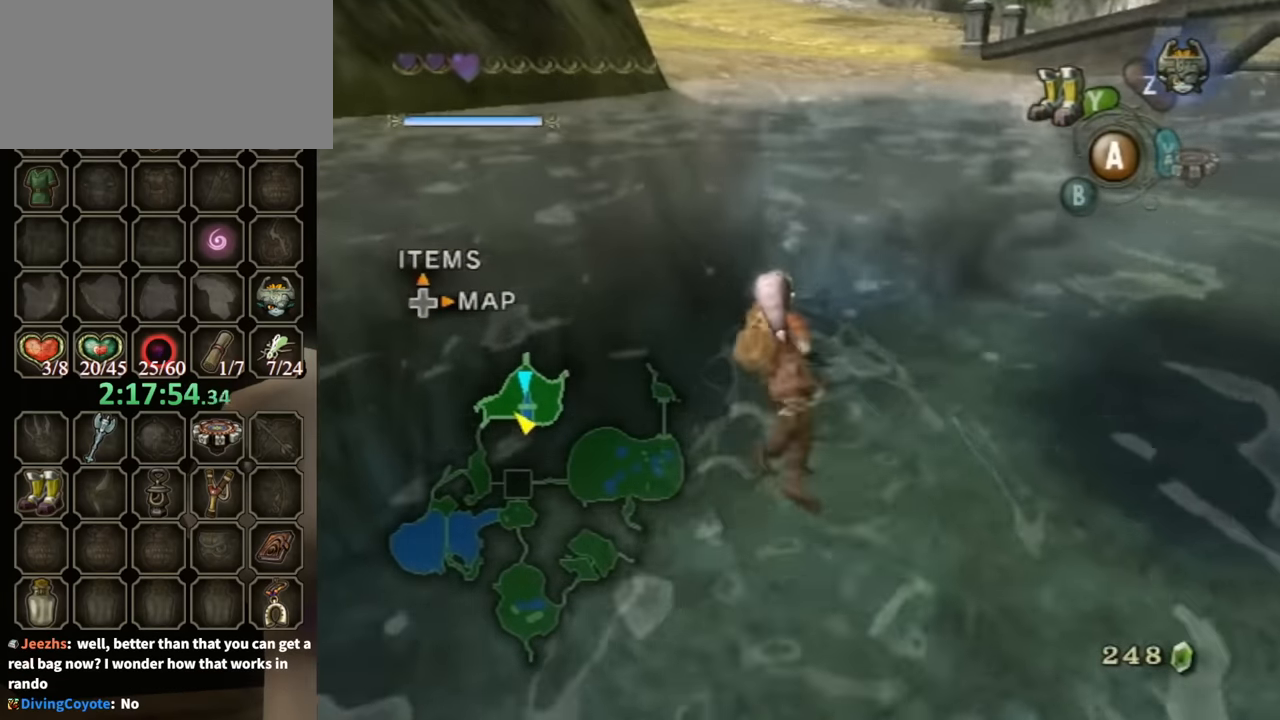
{"buttons": [], "left_stick": "up", "right_stick": "center", "events": [[100, "A", "down"], [200, "A", "up"], [267, "A", "down"], [333, "A", "up"], [433, "A", "down"], [500, "A", "up"]]}
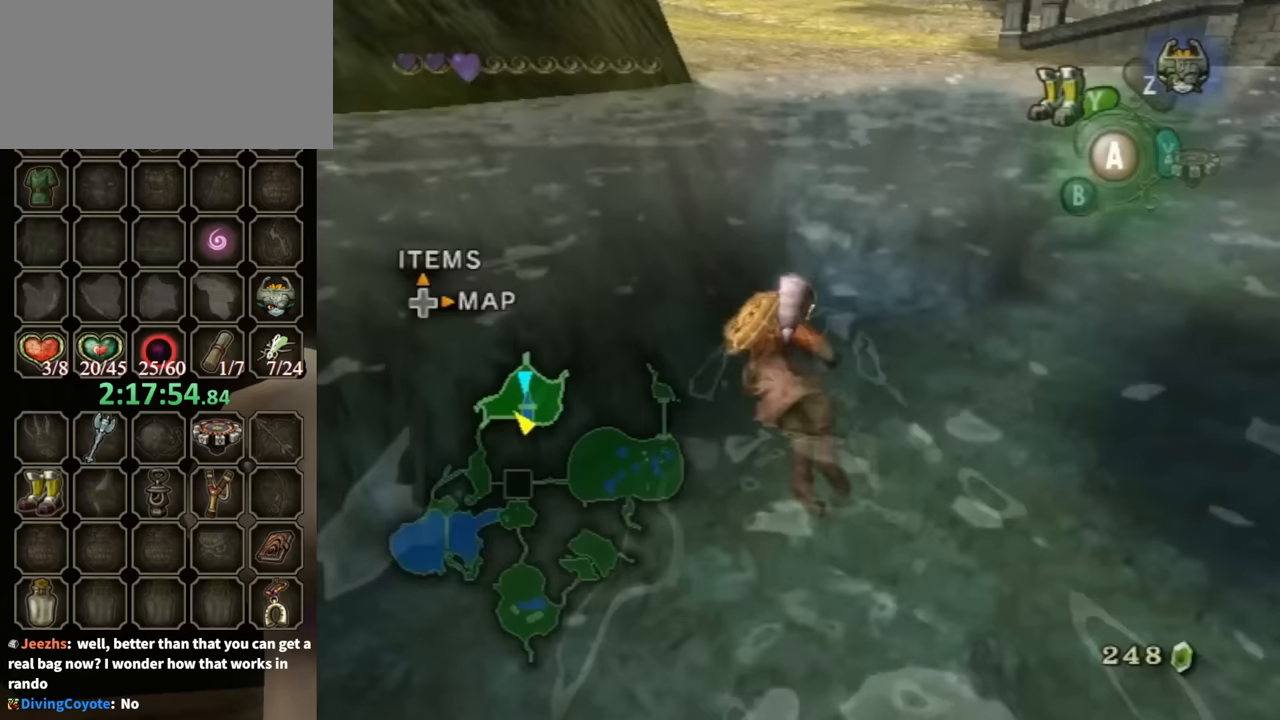
{"buttons": [], "left_stick": "up", "right_stick": "center", "events": [[100, "A", "down"], [167, "A", "up"], [267, "A", "down"], [333, "A", "up"], [433, "A", "down"], [467, "A", "up"]]}
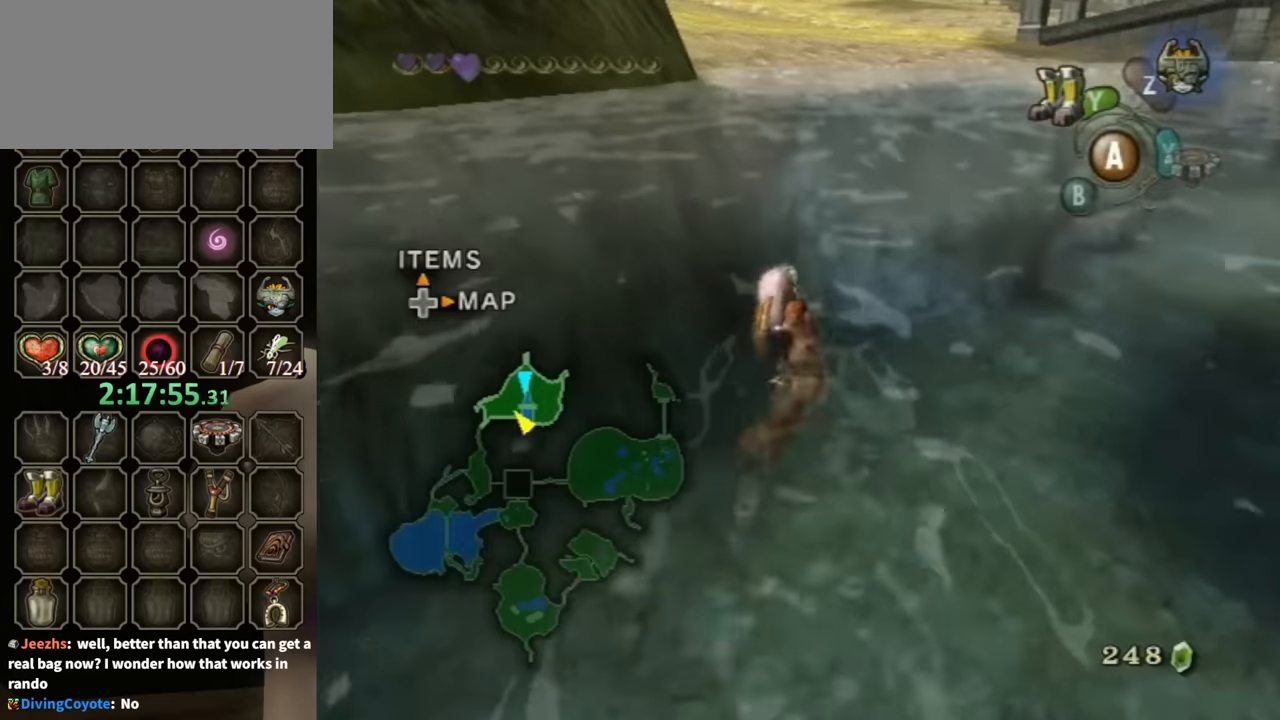
{"buttons": [], "left_stick": "up", "right_stick": "center", "events": [[67, "A", "down"], [167, "A", "up"], [233, "A", "down"], [333, "A", "up"]]}
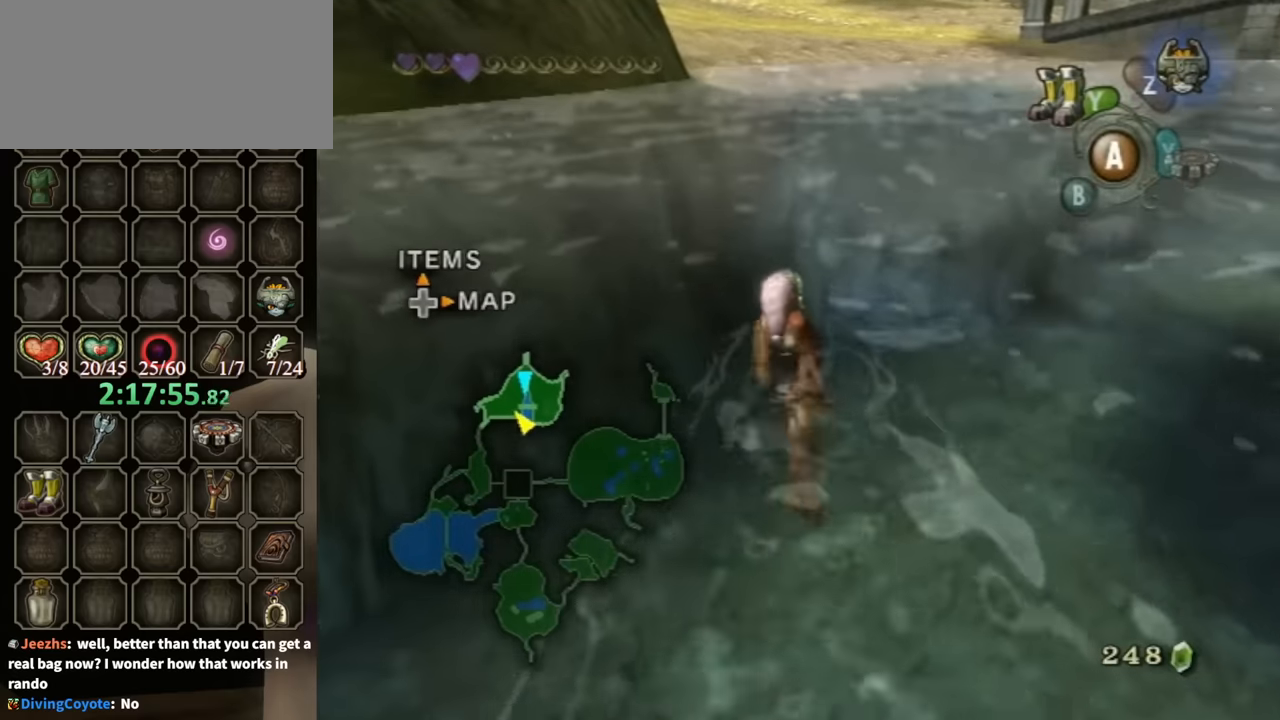
{"buttons": [], "left_stick": "up", "right_stick": "center", "events": []}
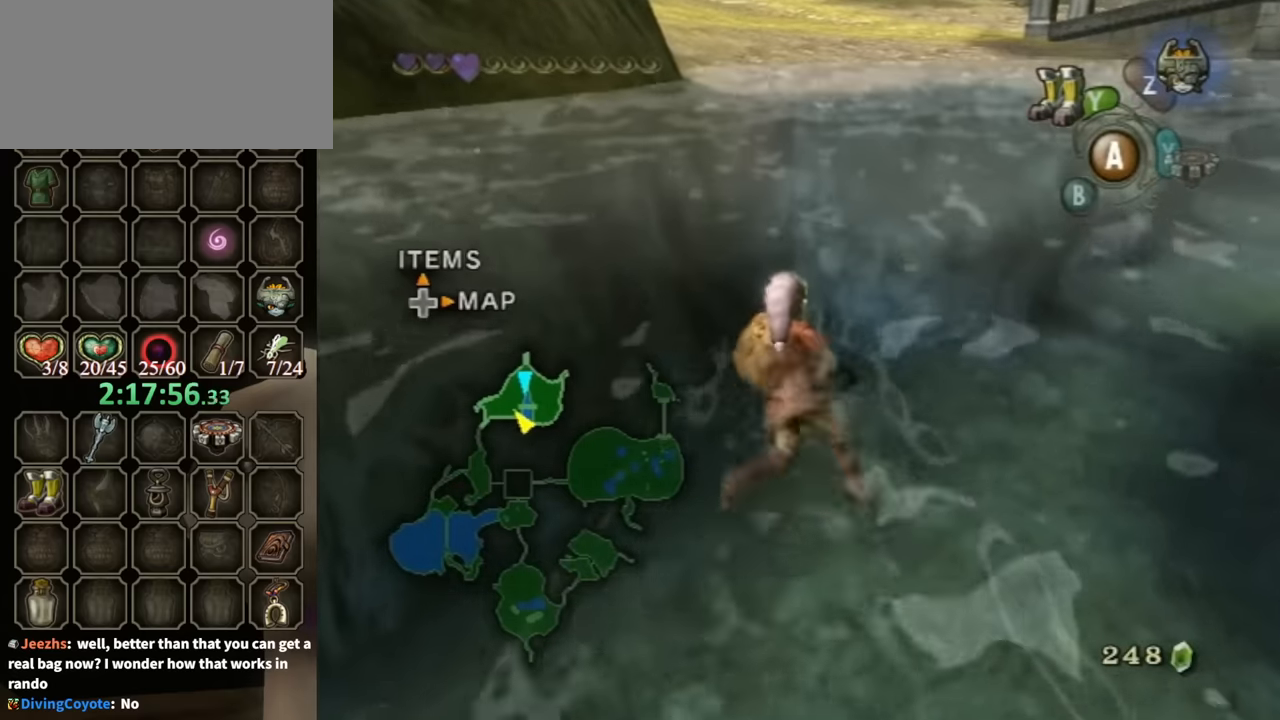
{"buttons": [], "left_stick": "up", "right_stick": "center", "events": [[167, "A", "down"], [267, "A", "up"], [367, "A", "down"], [433, "A", "up"]]}
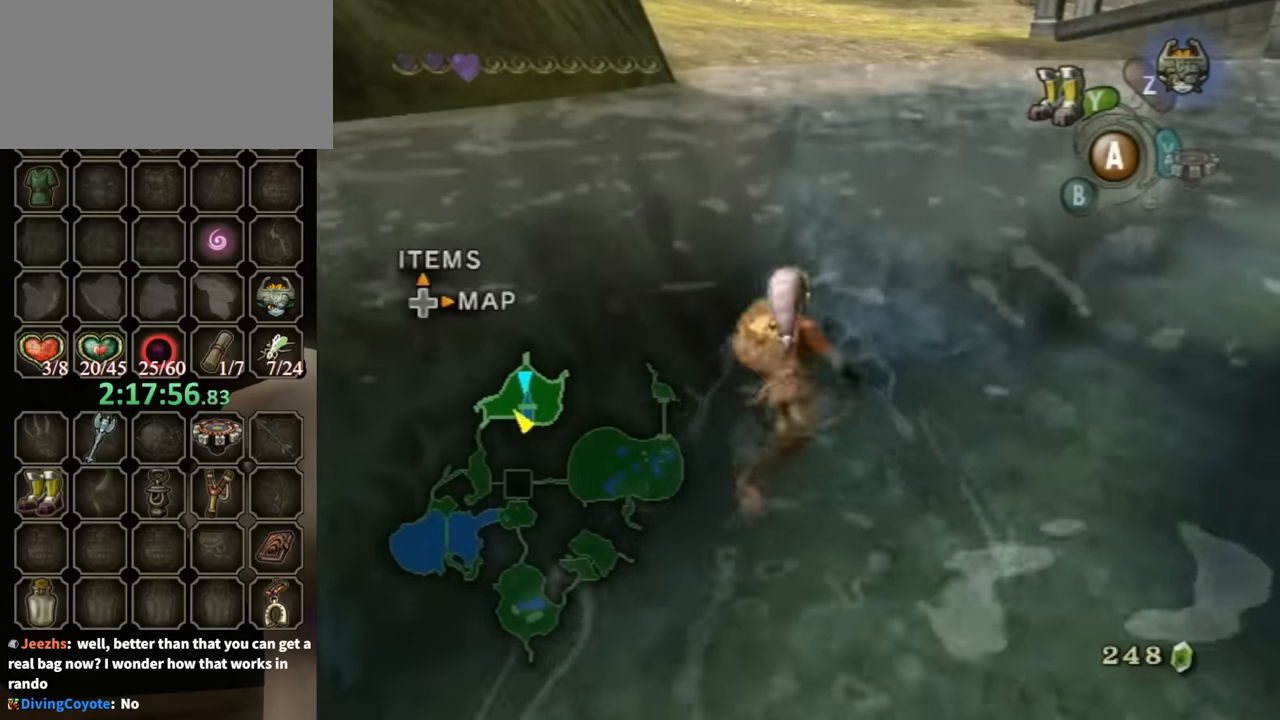
{"buttons": [], "left_stick": "up", "right_stick": "center", "events": [[33, "A", "down"], [100, "A", "up"], [200, "A", "down"], [300, "A", "up"], [367, "A", "down"], [467, "A", "up"]]}
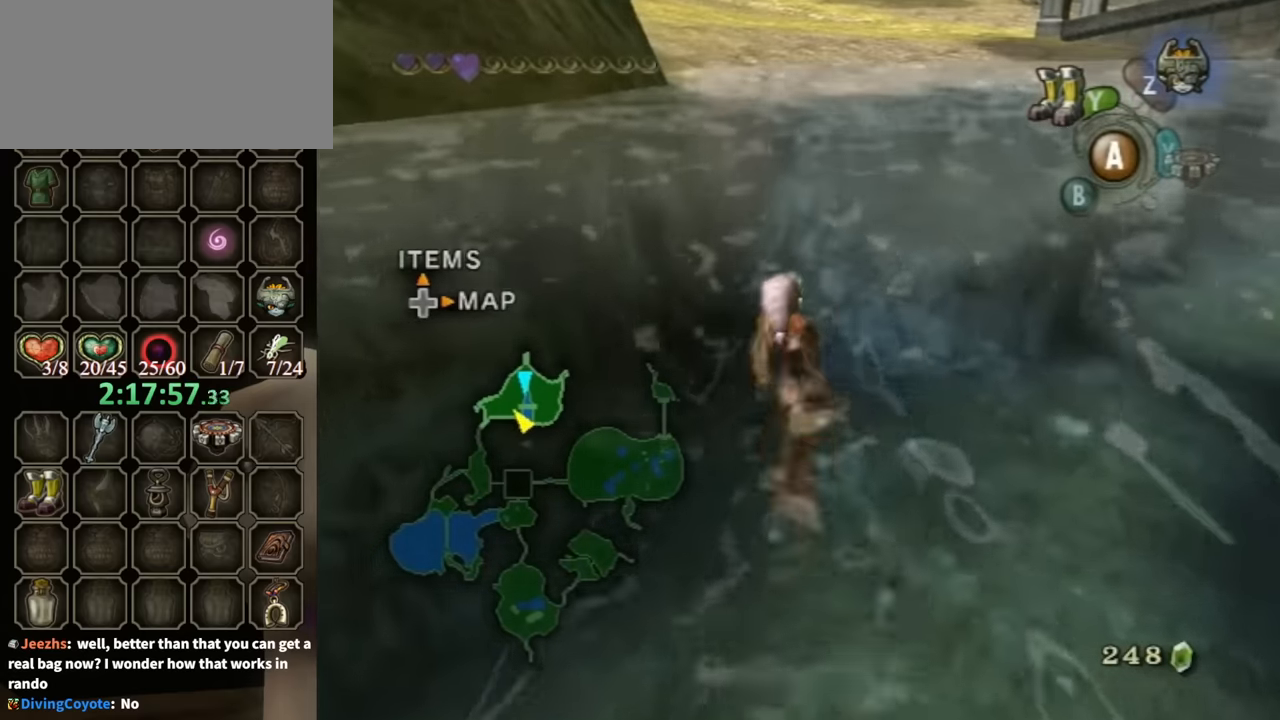
{"buttons": [], "left_stick": "up", "right_stick": "center", "events": [[33, "A", "down"], [133, "A", "up"], [233, "A", "down"], [300, "A", "up"], [367, "A", "down"], [467, "A", "up"]]}
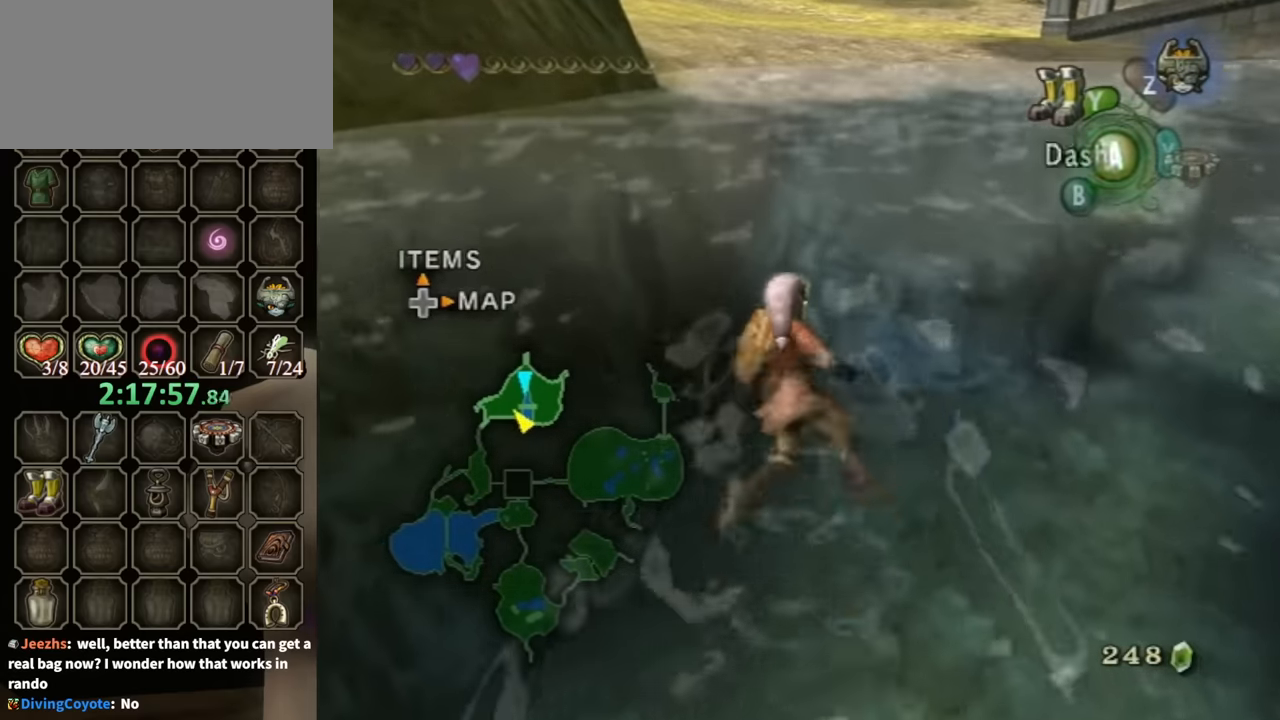
{"buttons": [], "left_stick": "up", "right_stick": "center", "events": [[33, "A", "down"], [133, "A", "up"], [200, "A", "down"], [300, "A", "up"], [367, "A", "down"], [467, "A", "up"]]}
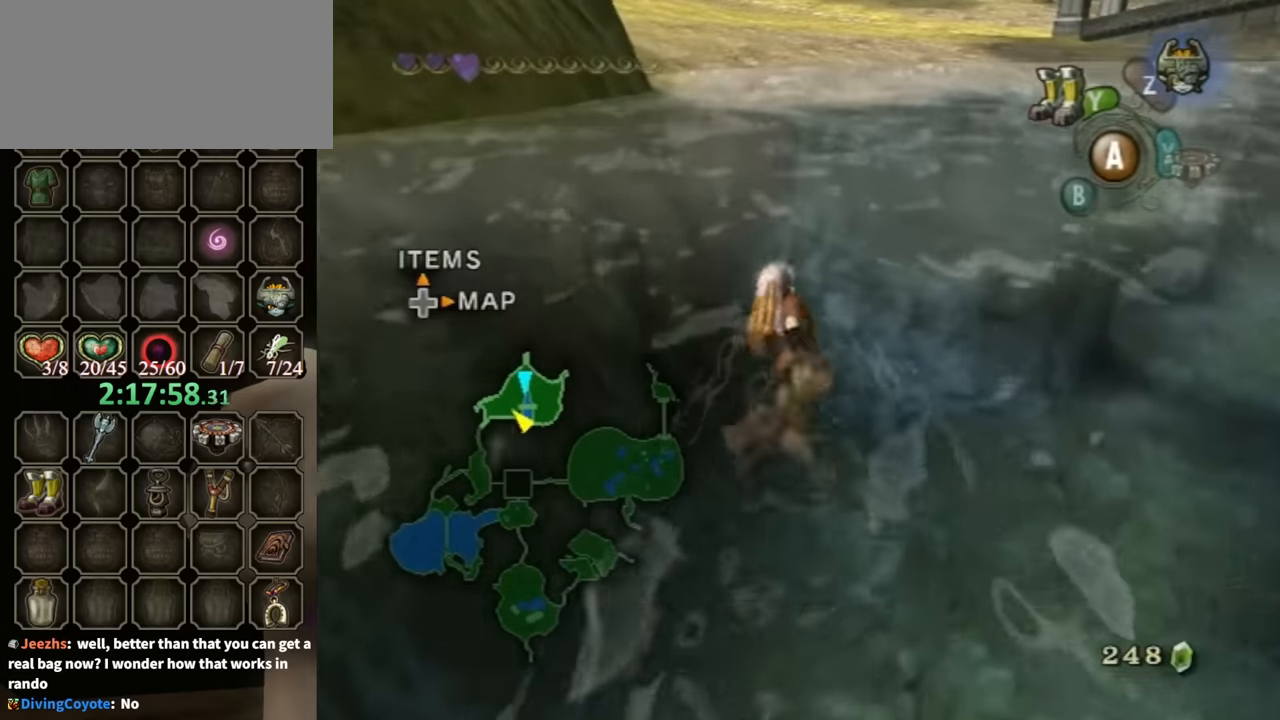
{"buttons": [], "left_stick": "up", "right_stick": "center", "events": [[33, "A", "down"], [133, "A", "up"], [200, "A", "down"], [300, "A", "up"]]}
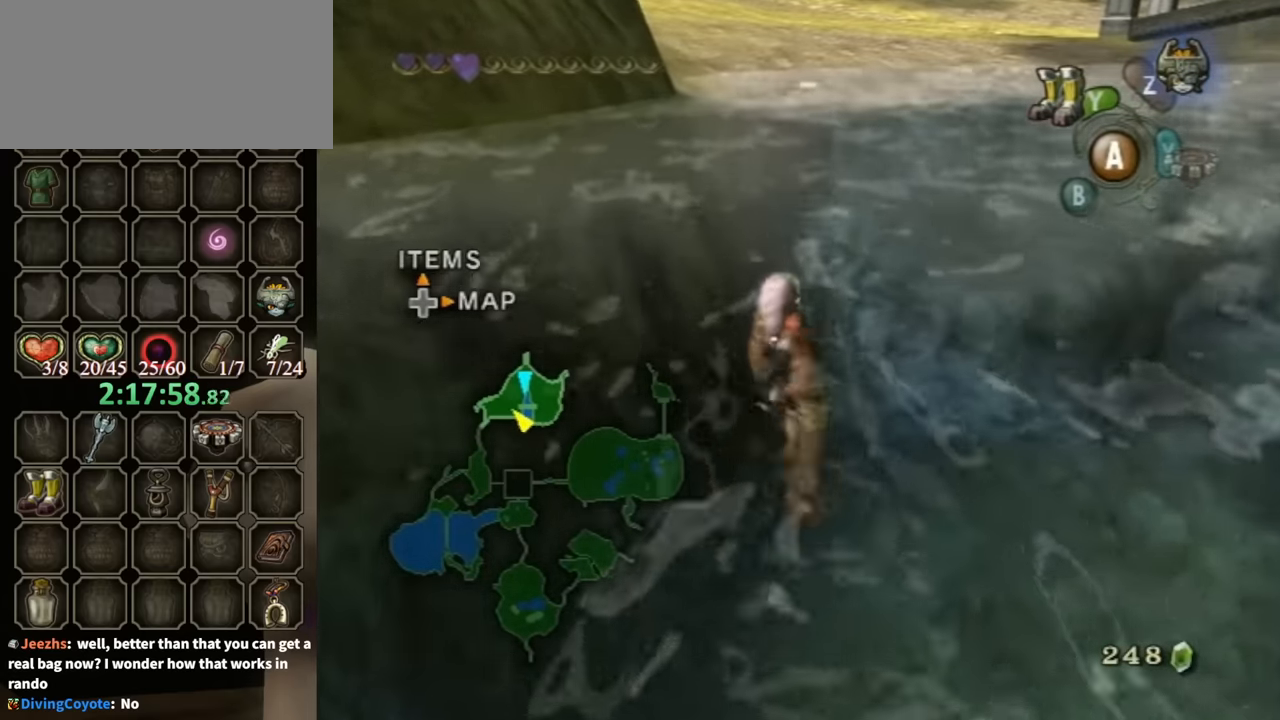
{"buttons": [], "left_stick": "up", "right_stick": "center", "events": [[33, "A", "down"], [100, "A", "up"]]}
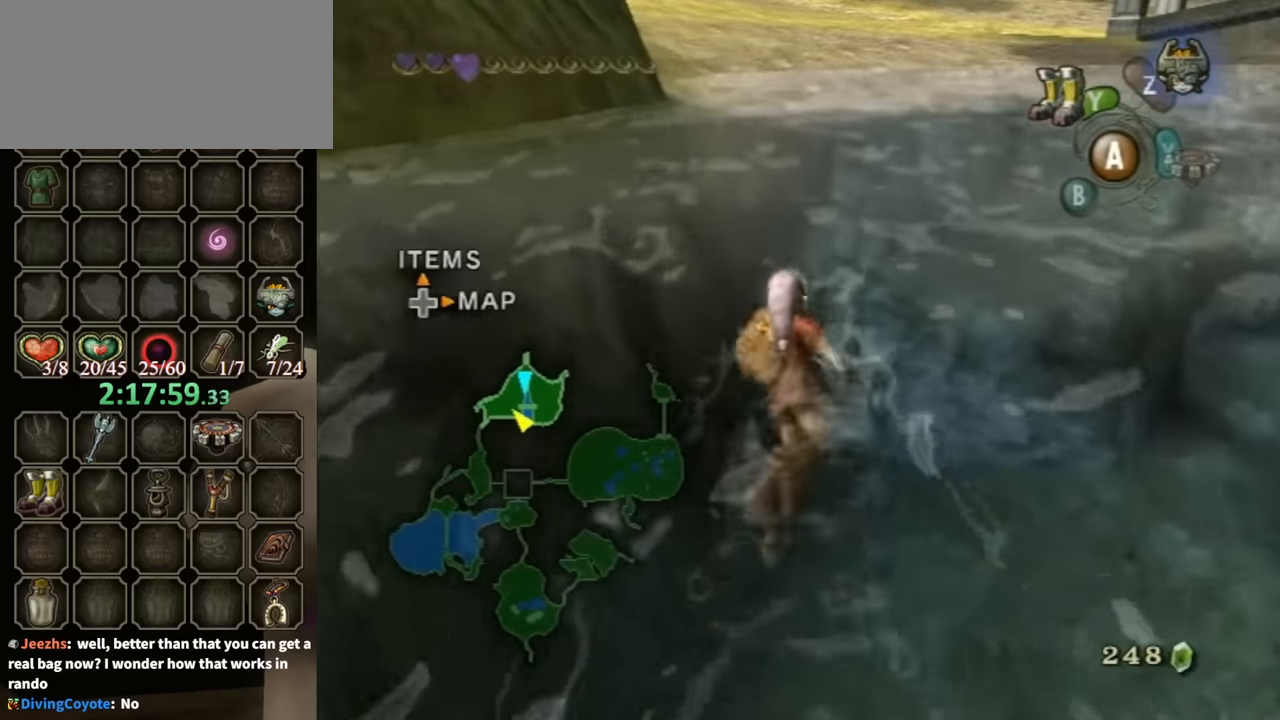
{"buttons": ["A"], "left_stick": "up", "right_stick": "center", "events": [[333, "A", "down"], [400, "A", "up"], [467, "A", "down"]]}
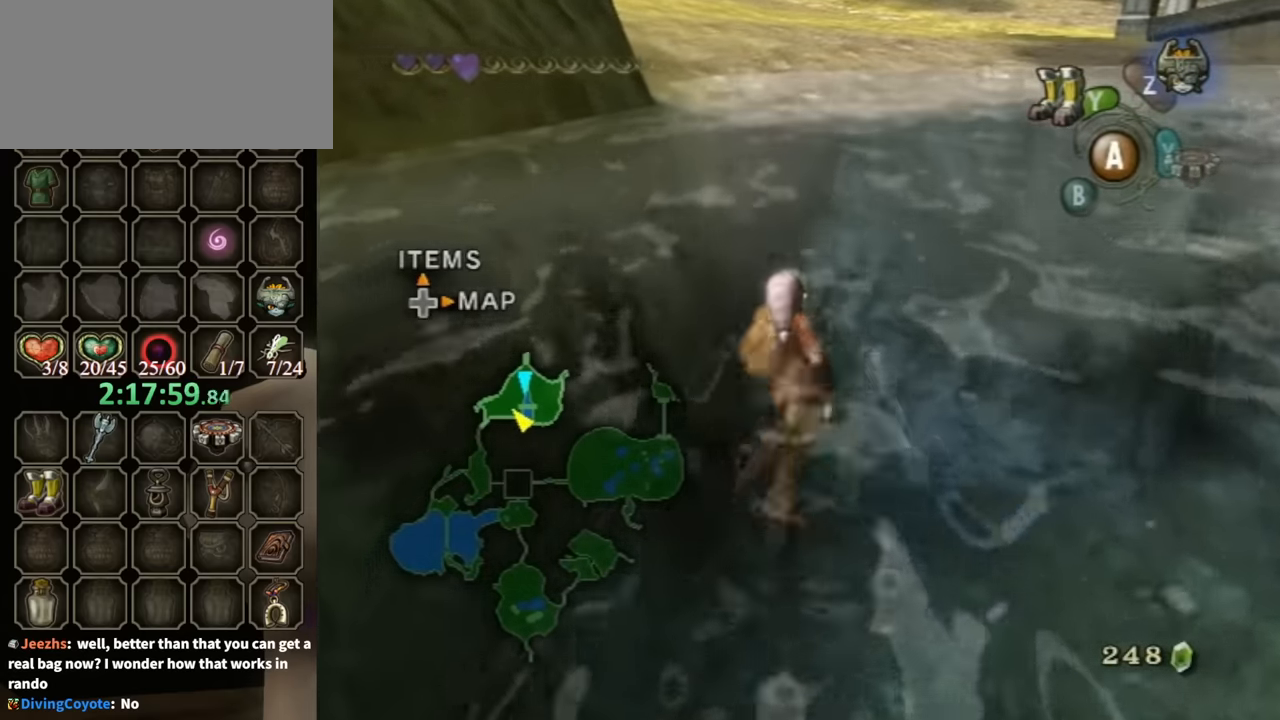
{"buttons": ["A"], "left_stick": "up", "right_stick": "center", "events": [[100, "A", "up"], [133, "A", "down"], [200, "A", "up"], [300, "A", "down"], [367, "A", "up"], [467, "A", "down"]]}
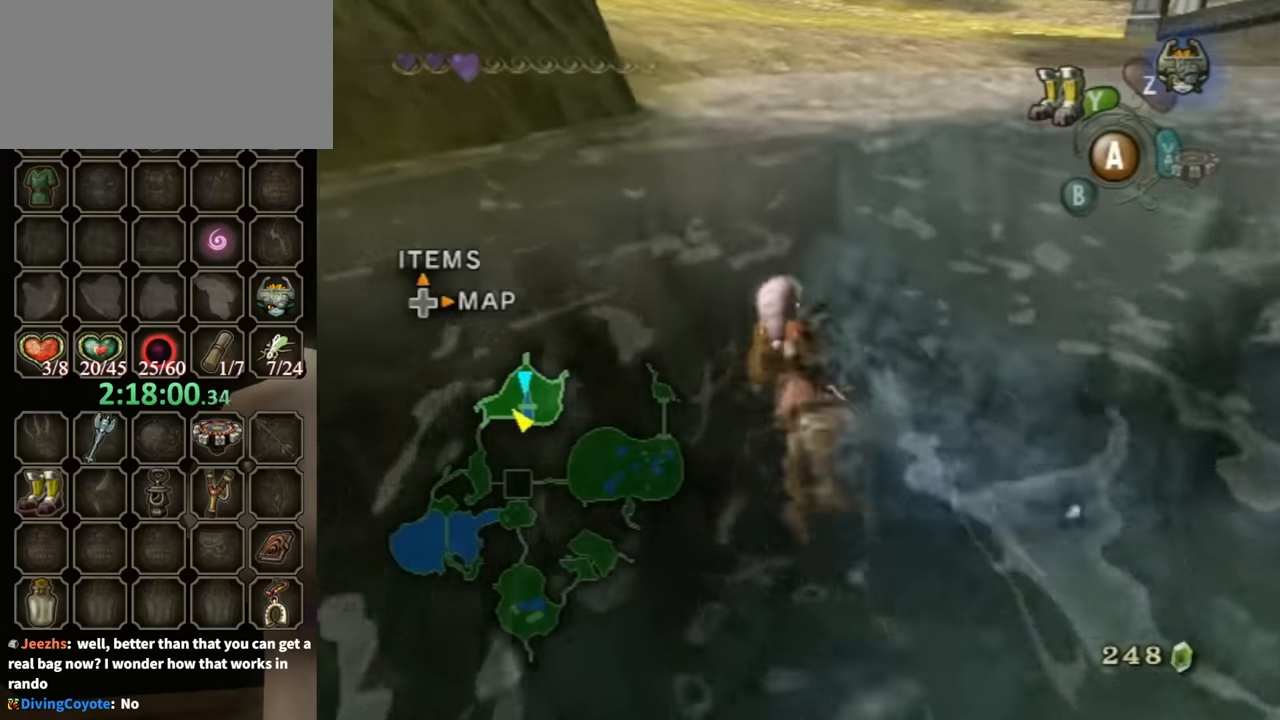
{"buttons": ["A"], "left_stick": "up", "right_stick": "center", "events": [[67, "A", "up"], [167, "A", "down"], [200, "A", "up"], [300, "A", "down"], [367, "A", "up"], [467, "A", "down"]]}
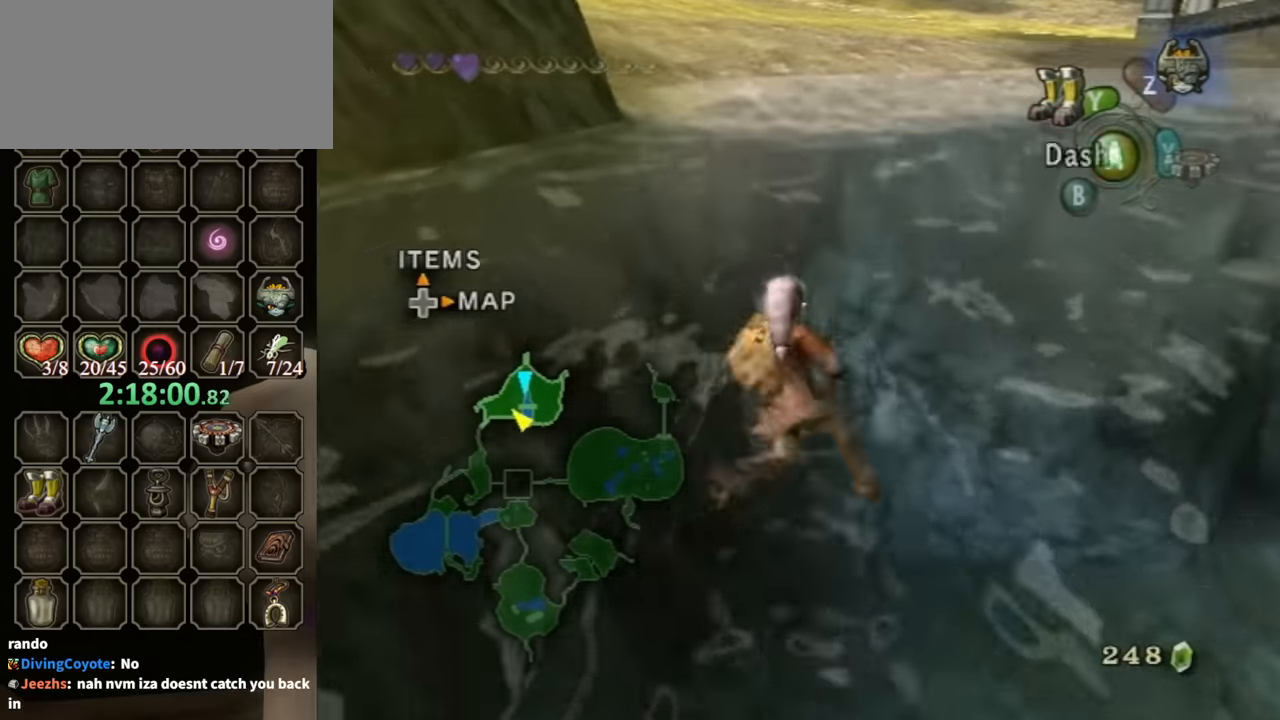
{"buttons": ["A"], "left_stick": "up", "right_stick": "center", "events": [[67, "A", "up"], [133, "A", "down"], [233, "A", "up"], [300, "A", "down"], [367, "A", "up"], [500, "A", "down"]]}
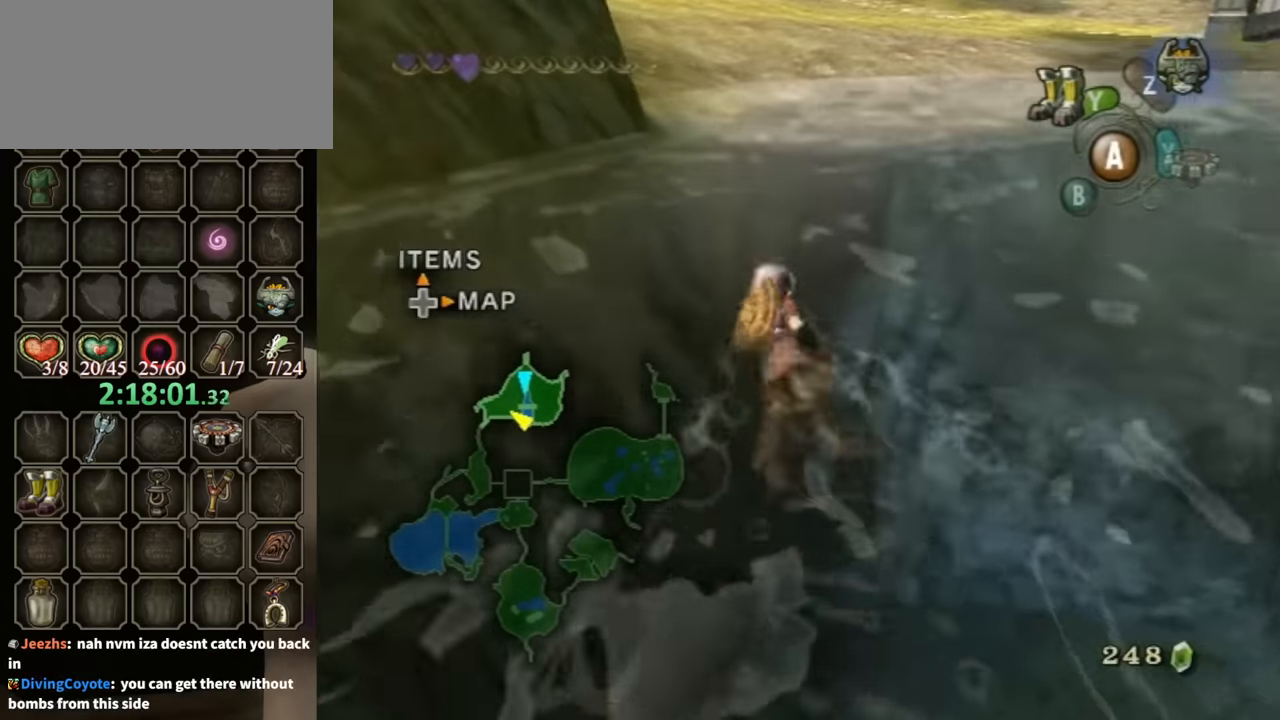
{"buttons": [], "left_stick": "up", "right_stick": "center", "events": [[33, "A", "up"], [100, "A", "down"], [200, "A", "up"], [267, "A", "down"], [400, "A", "up"]]}
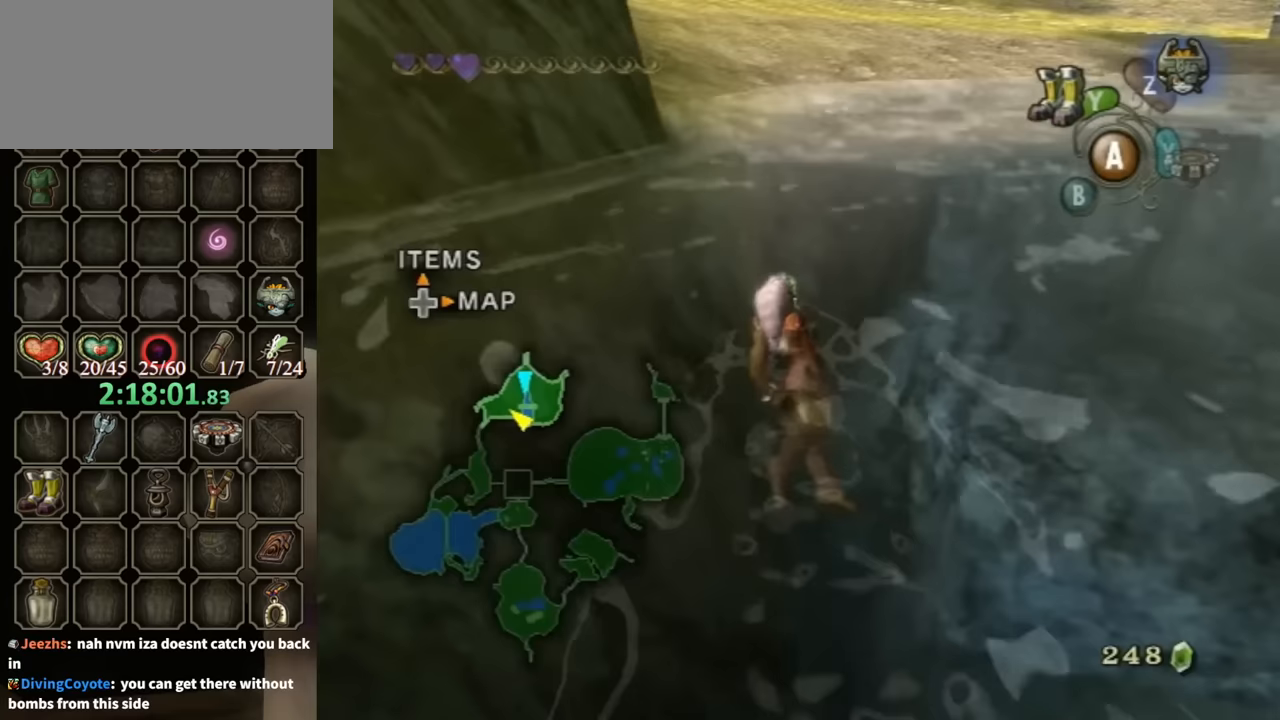
{"buttons": [], "left_stick": "up", "right_stick": "center", "events": []}
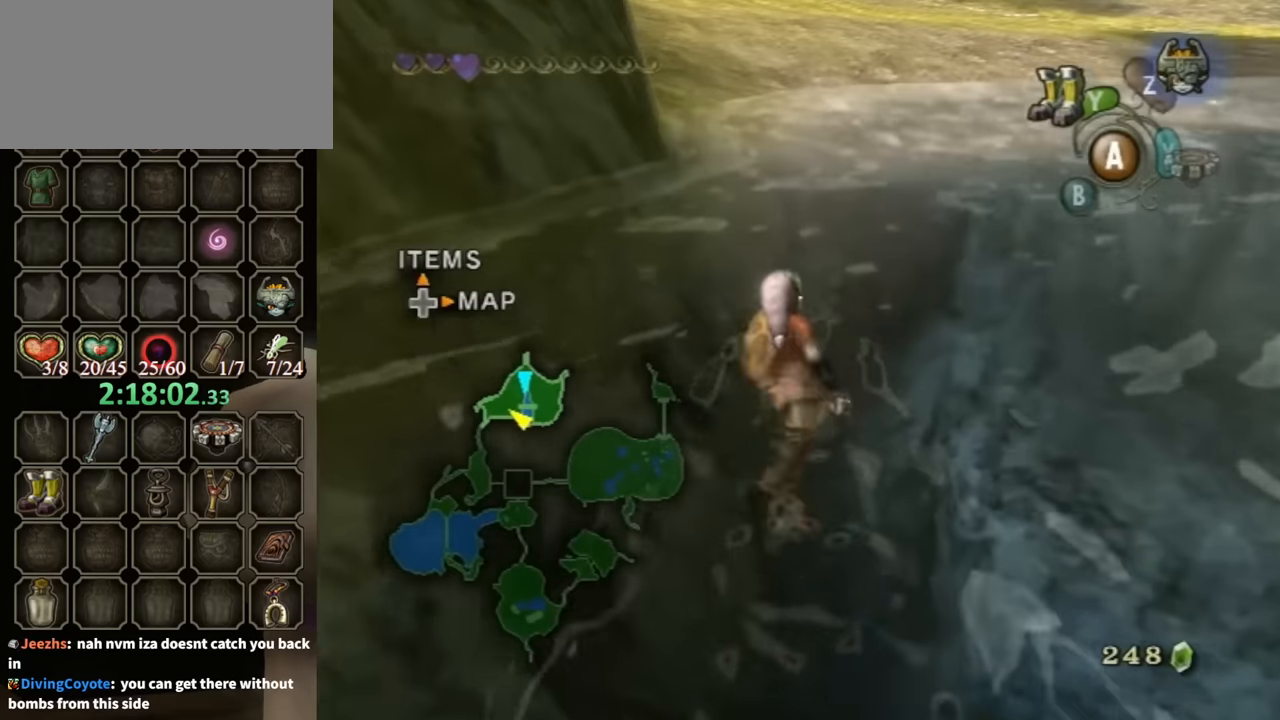
{"buttons": [], "left_stick": "up", "right_stick": "center", "events": []}
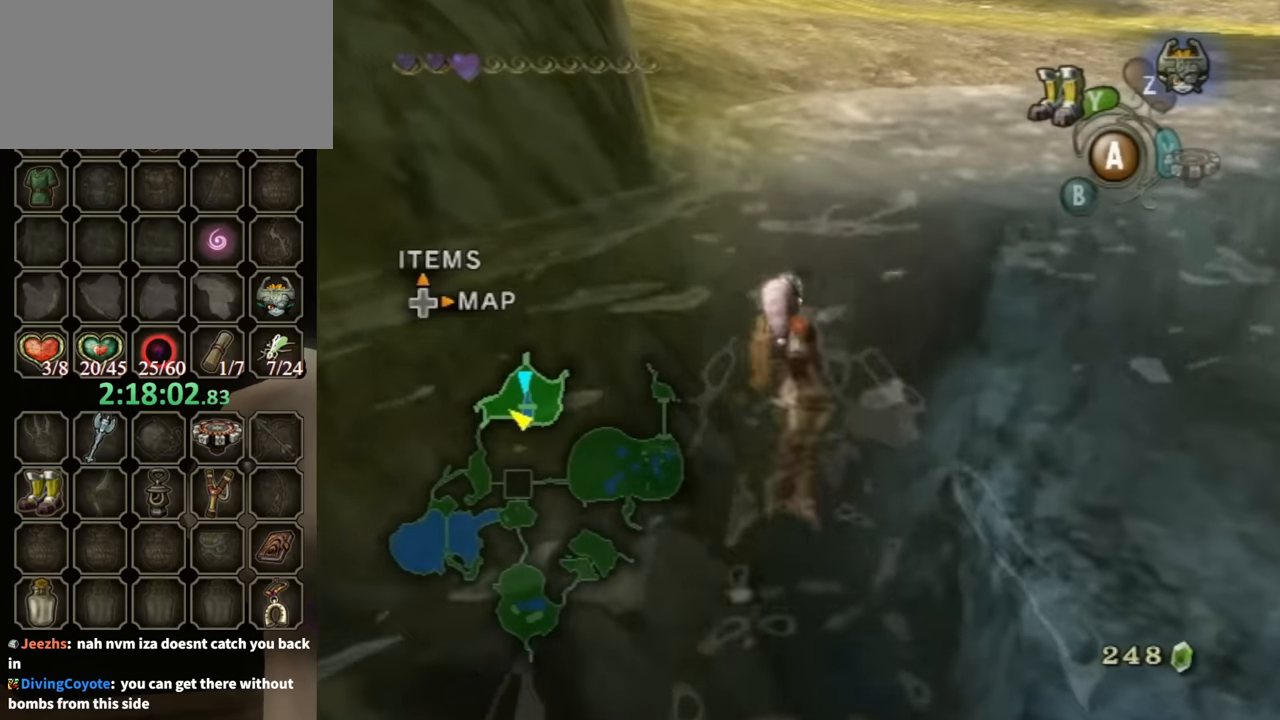
{"buttons": [], "left_stick": "up", "right_stick": "center", "events": []}
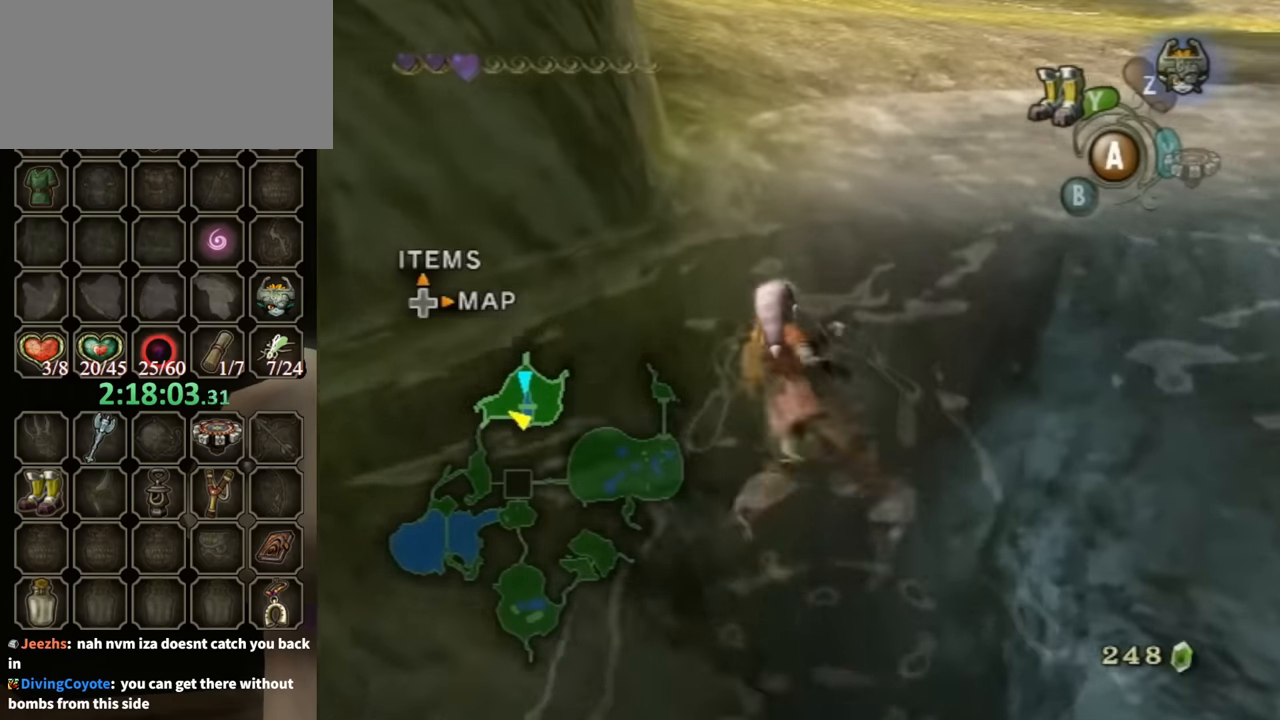
{"buttons": ["A"], "left_stick": "up", "right_stick": "center", "events": [[33, "A", "down"], [133, "A", "up"], [200, "A", "down"], [267, "A", "up"], [367, "A", "down"], [433, "A", "up"], [500, "A", "down"]]}
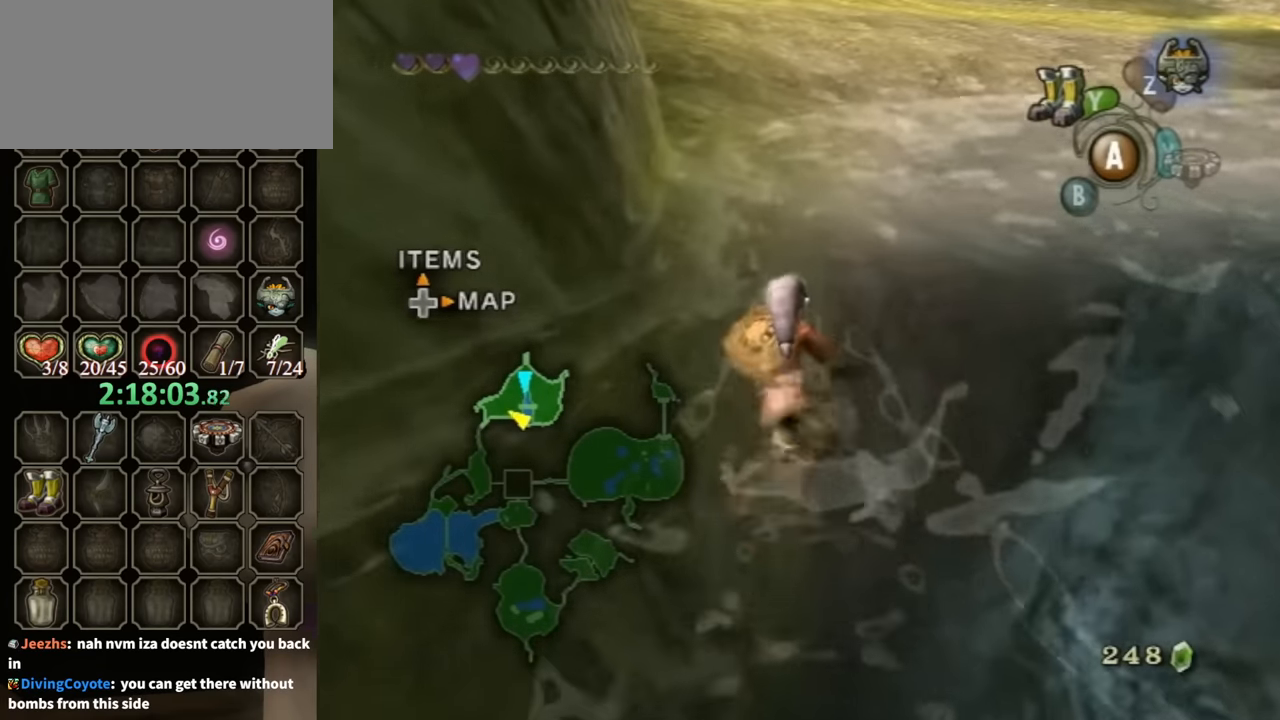
{"buttons": ["A"], "left_stick": "up", "right_stick": "center", "events": [[100, "A", "up"], [167, "A", "down"], [233, "A", "up"], [300, "A", "down"], [400, "A", "up"], [467, "A", "down"]]}